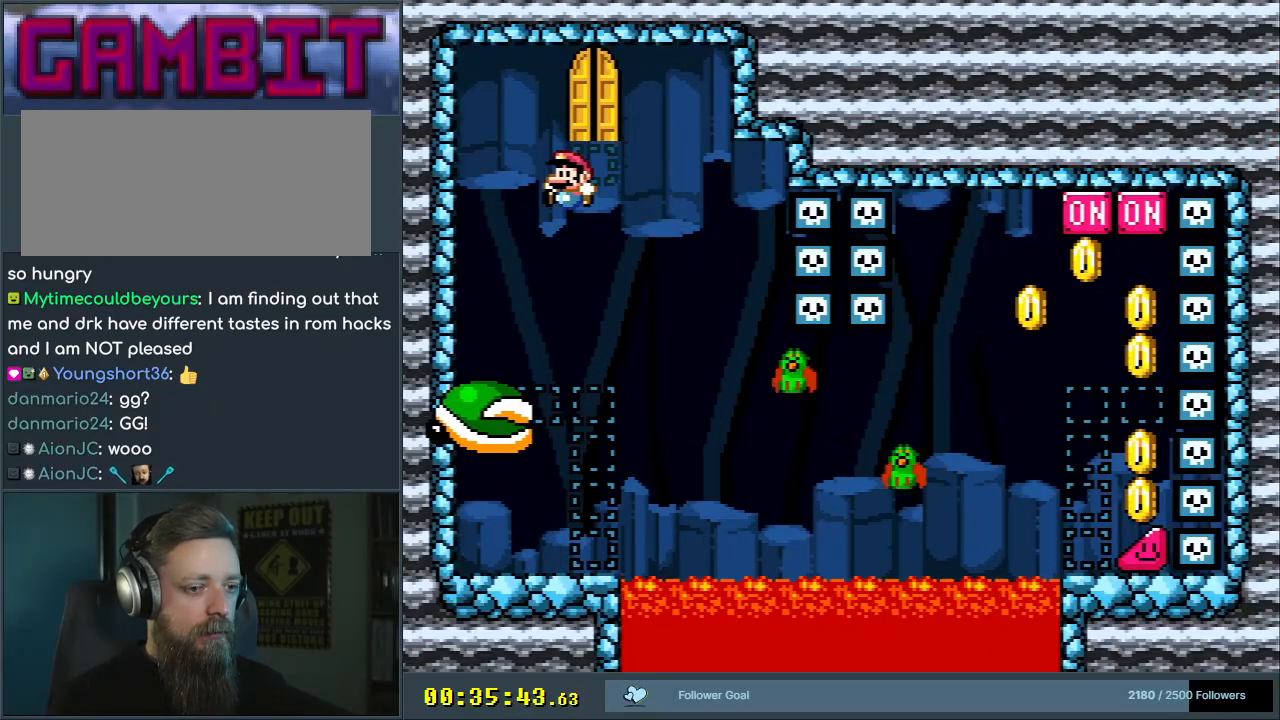
Gameplay with a controller (Nintendo layout); each line is a JSON object with the inputs held at the frame after it. "events" lists button and stick changes between this image and that frame as [ms after this image, input, new state], when the widget could be followed in between. Not read: L3 R3.
{"buttons": ["Y"], "events": [[83, "DPAD_RIGHT", "down"], [100, "B", "up"], [200, "DPAD_RIGHT", "up"], [300, "DPAD_LEFT", "down"], [433, "DPAD_LEFT", "up"]]}
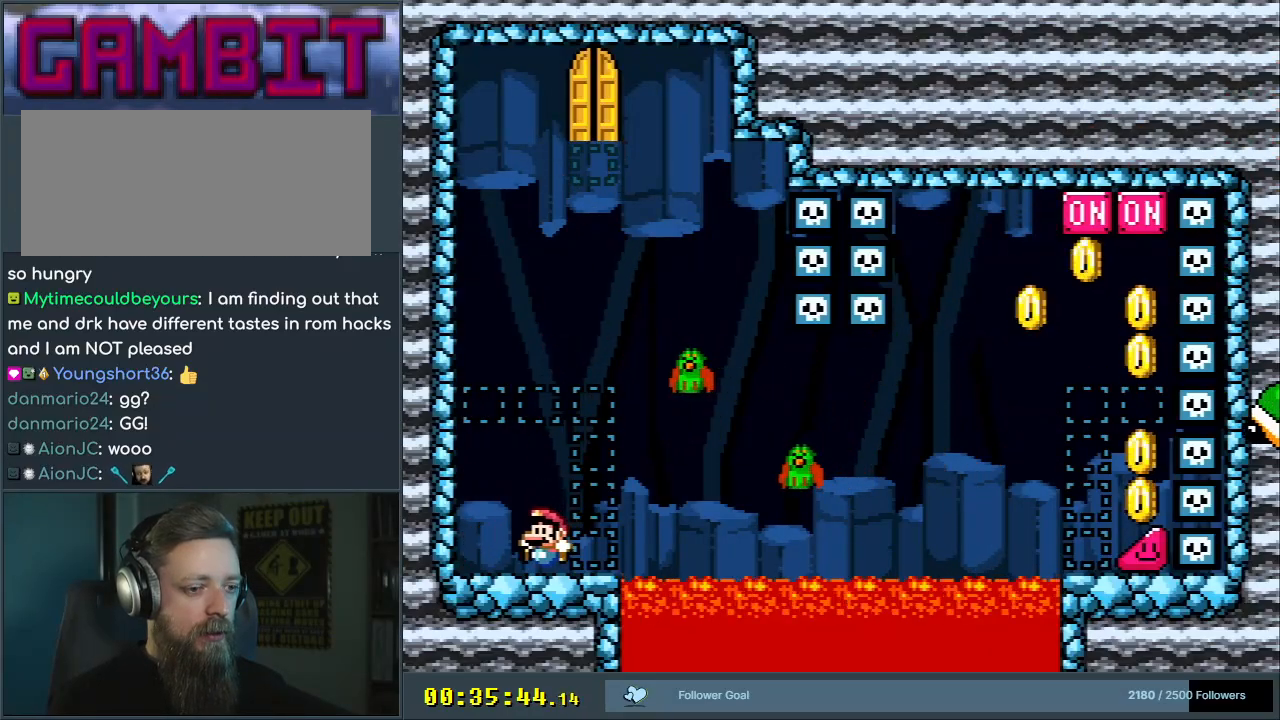
{"buttons": ["Y"], "events": []}
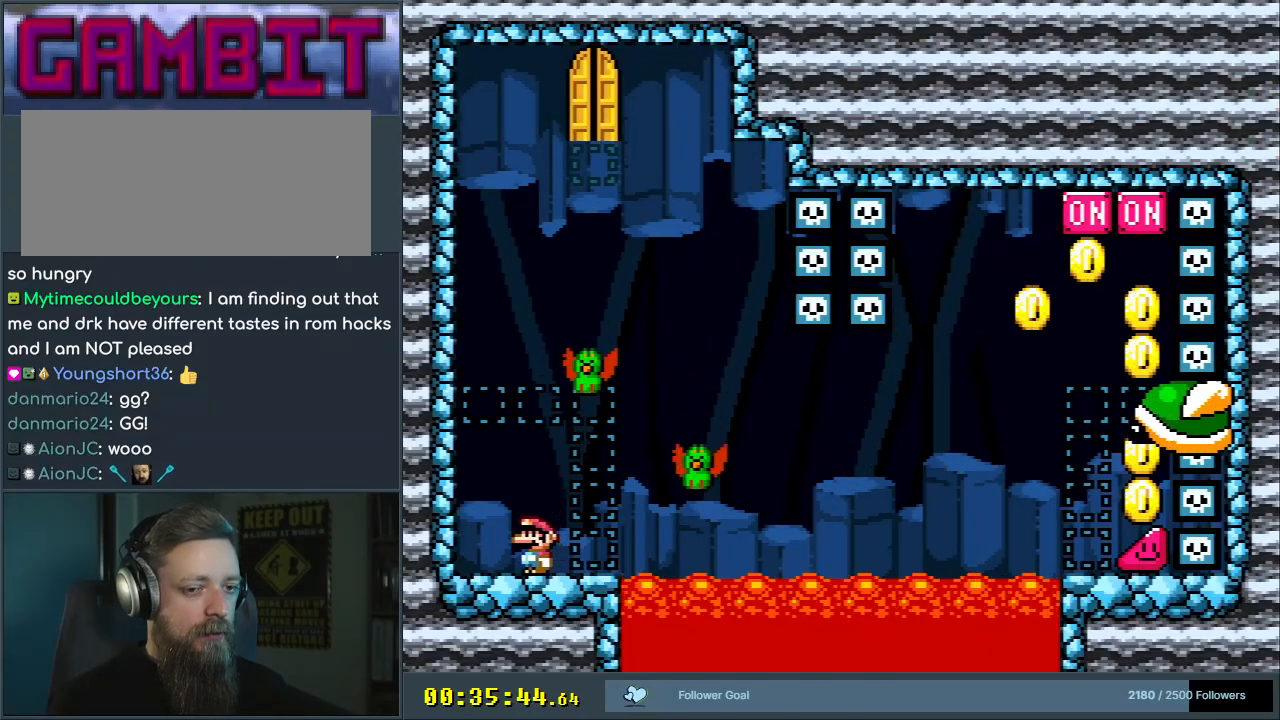
{"buttons": ["Y"], "events": []}
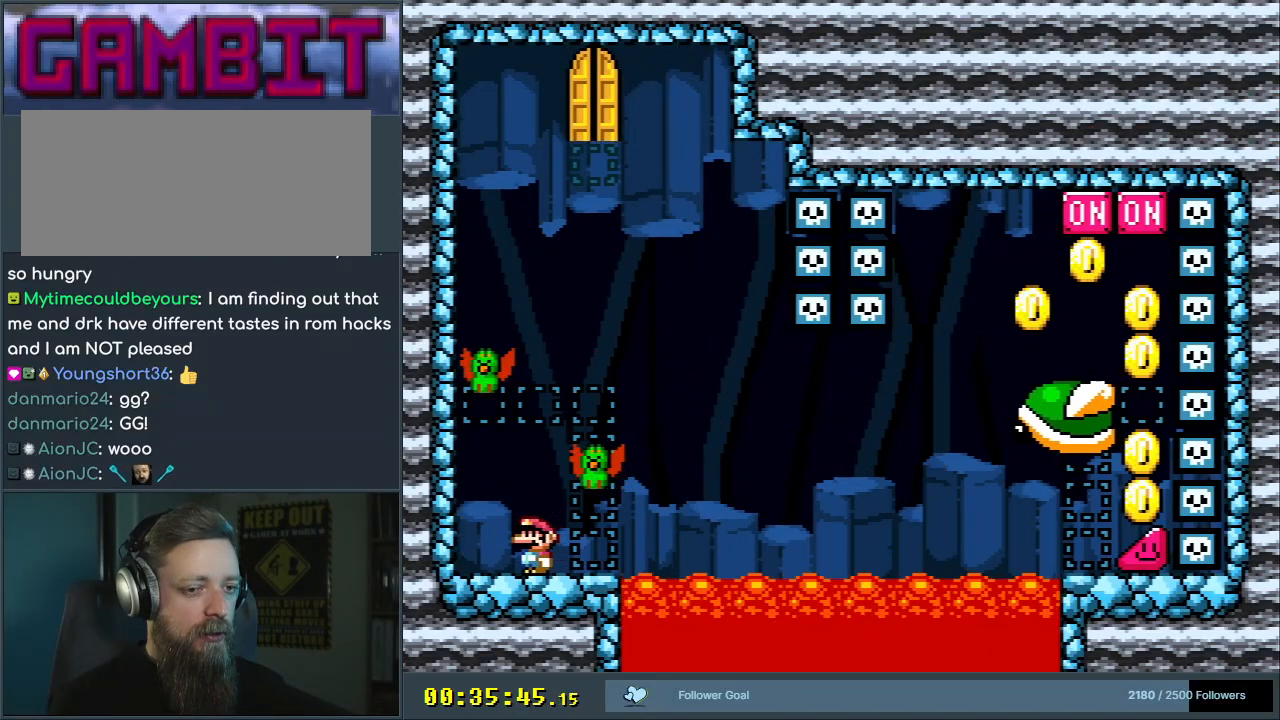
{"buttons": ["Y"], "events": [[117, "DPAD_RIGHT", "down"], [150, "DPAD_RIGHT", "up"]]}
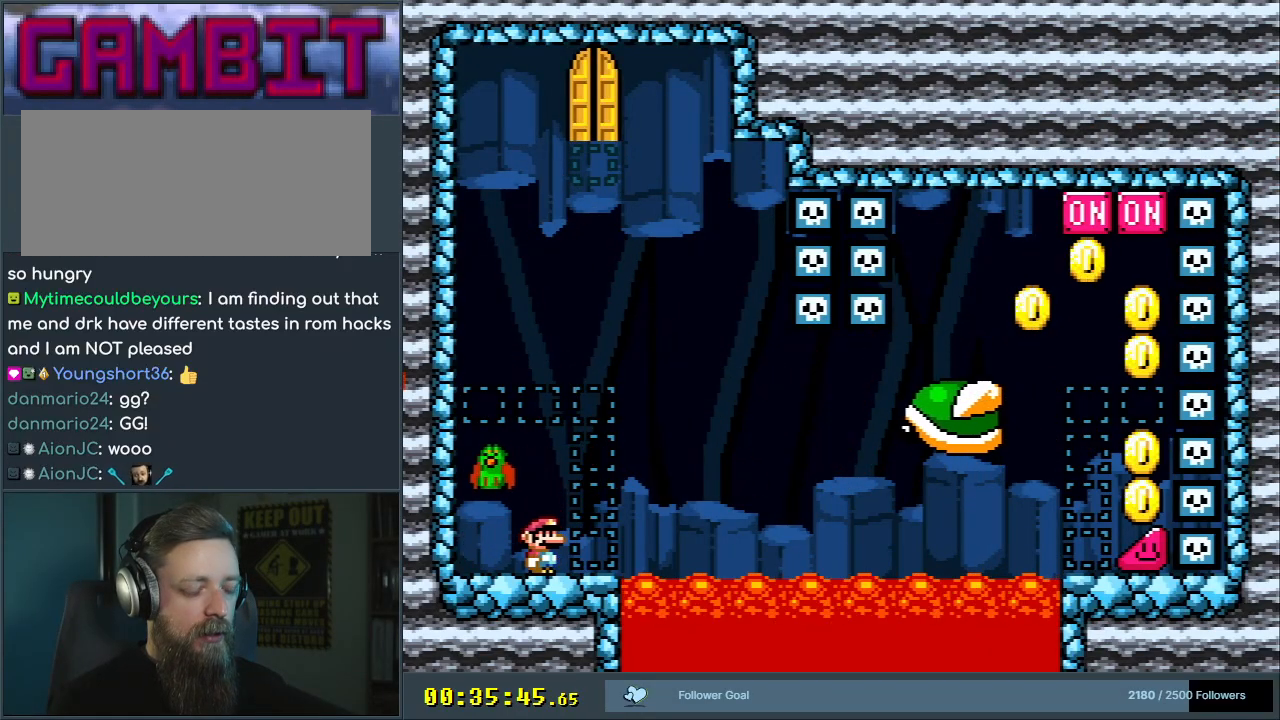
{"buttons": ["Y"], "events": []}
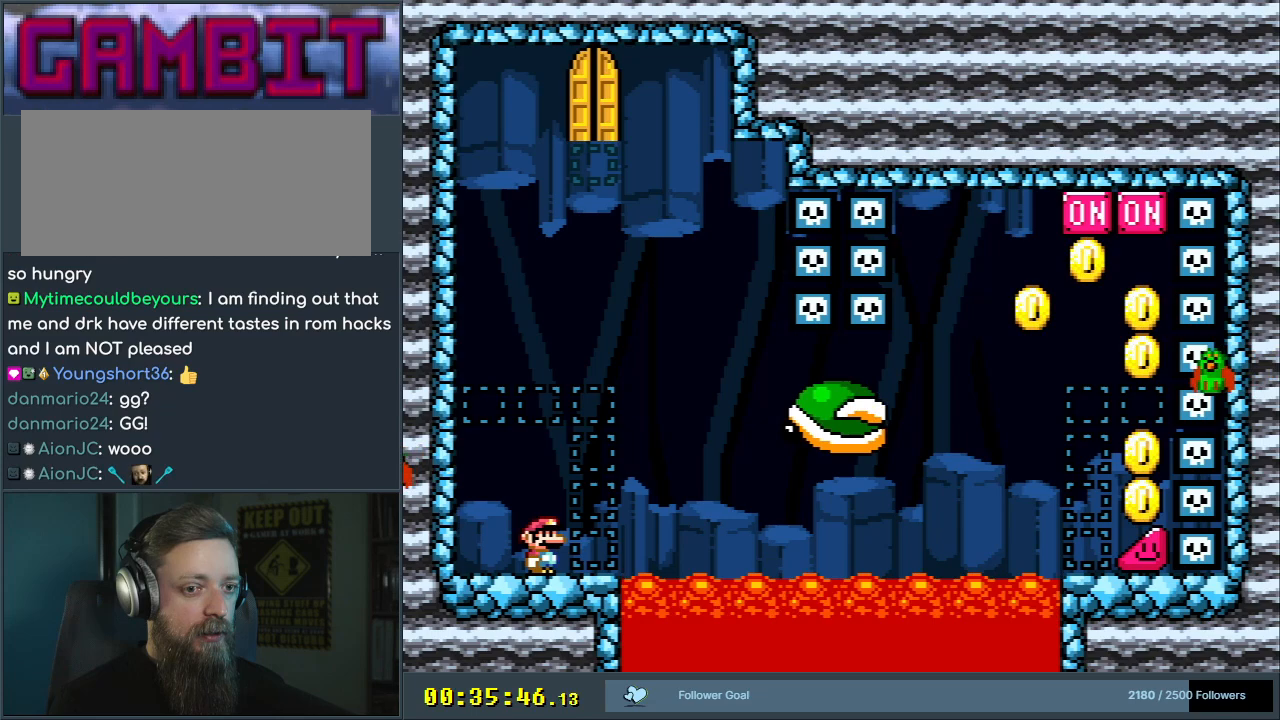
{"buttons": ["Y"], "events": []}
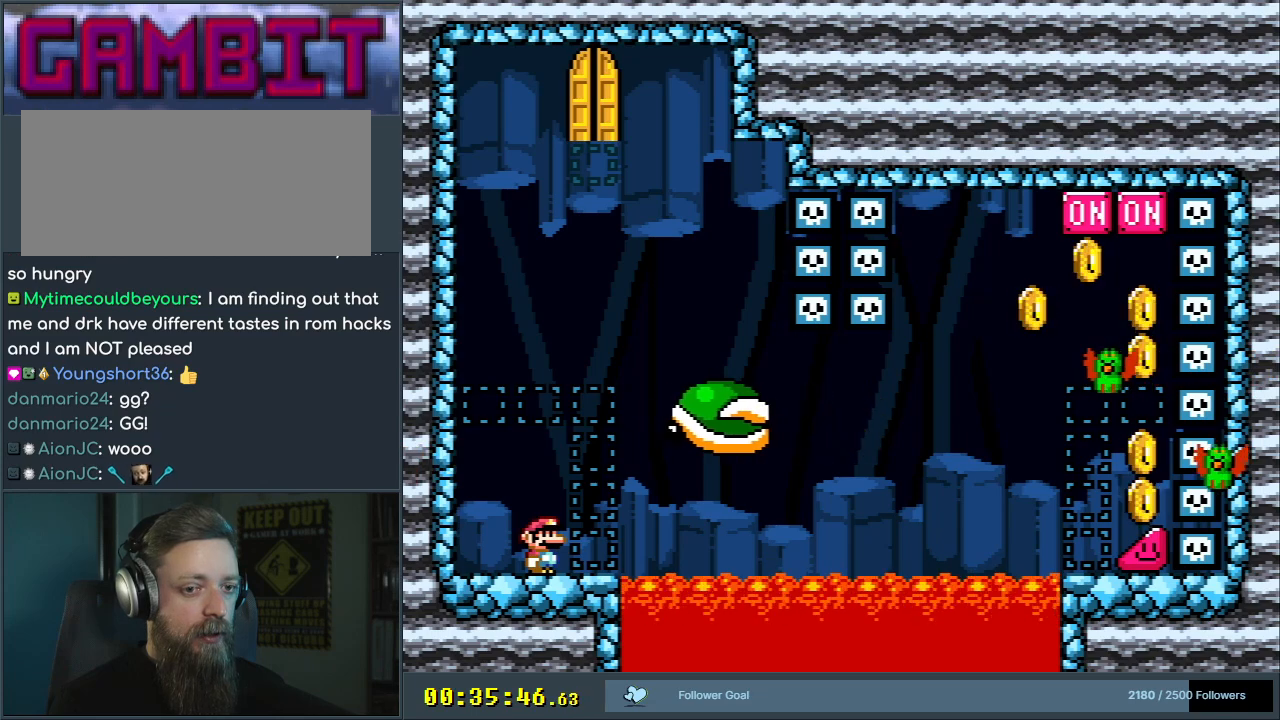
{"buttons": ["Y"], "events": []}
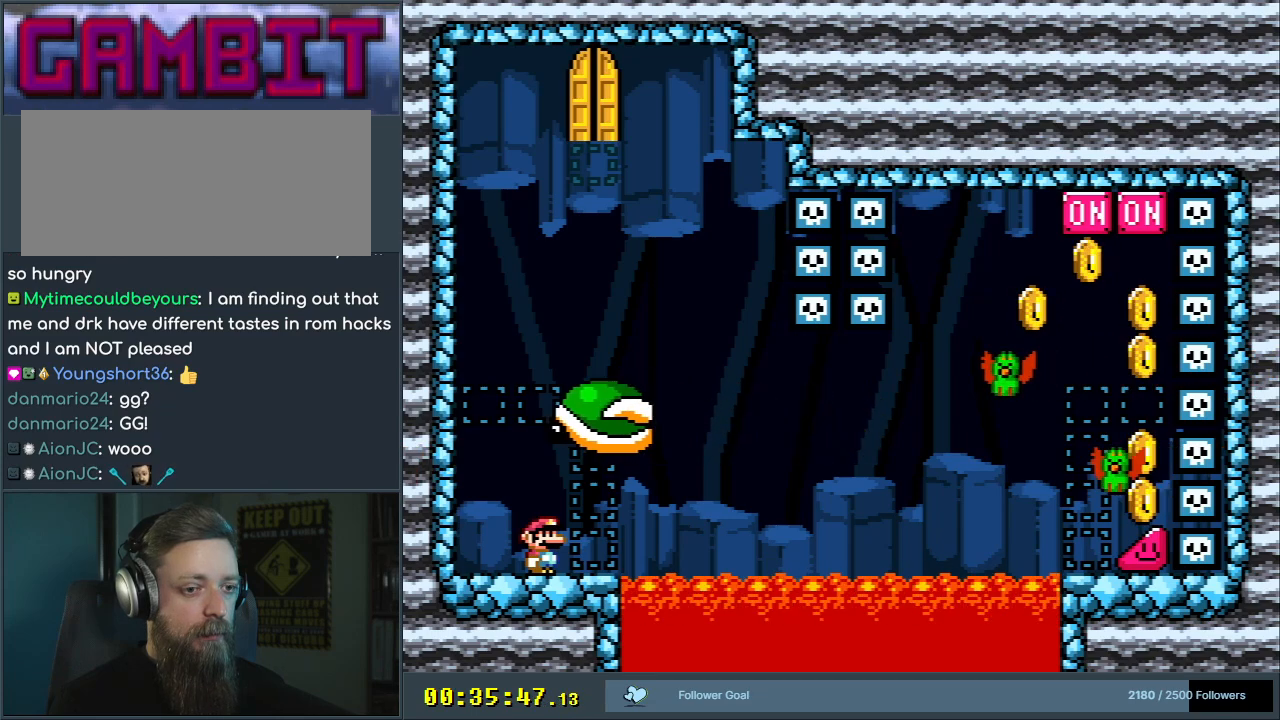
{"buttons": ["Y"], "events": []}
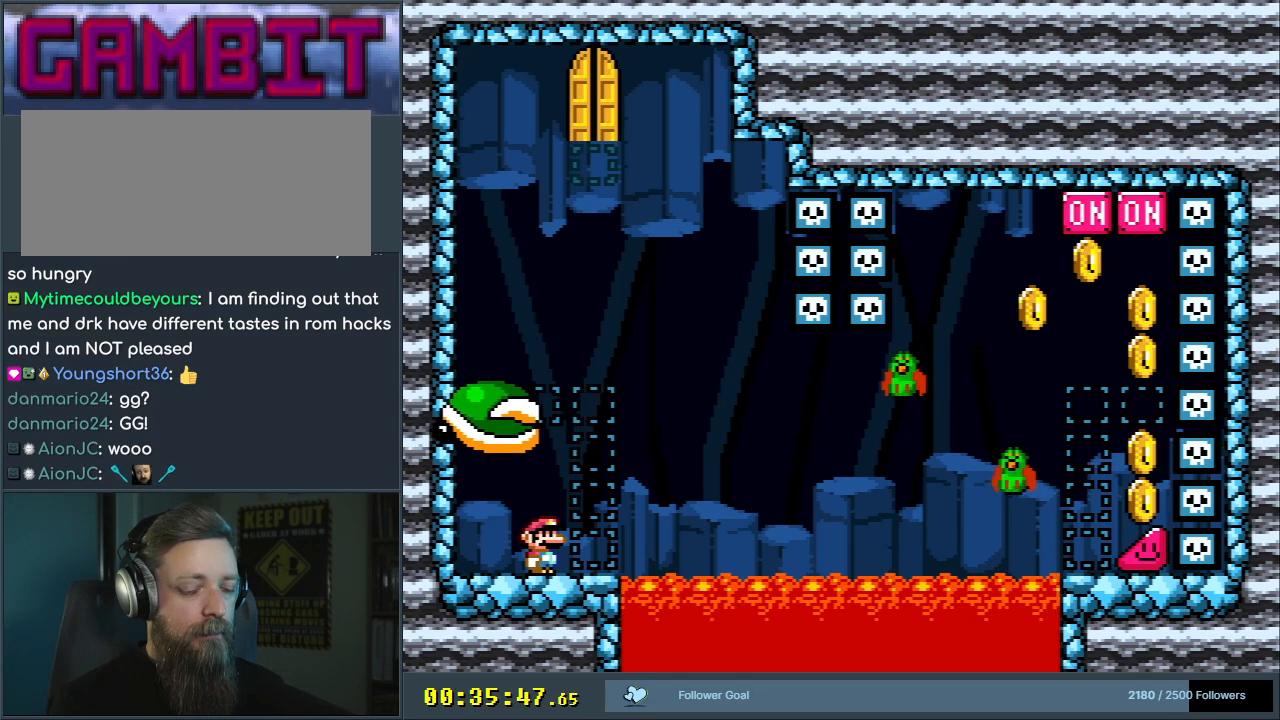
{"buttons": ["Y"], "events": []}
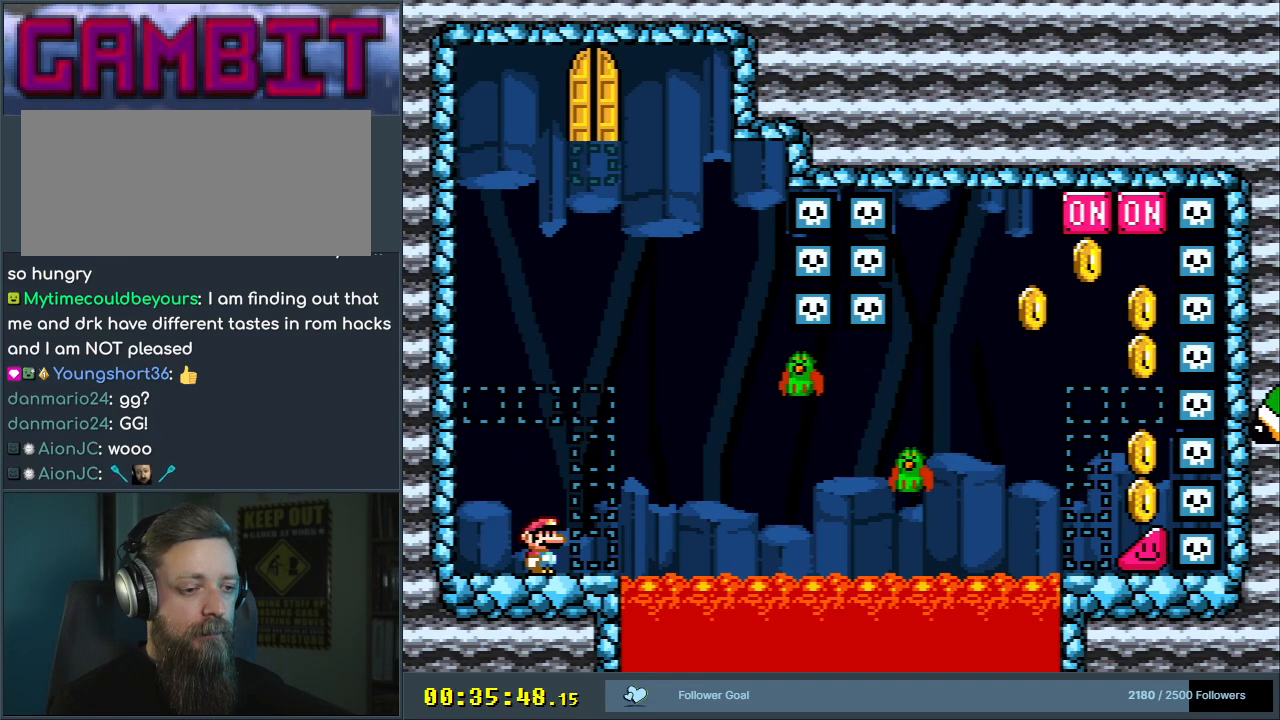
{"buttons": ["Y"], "events": []}
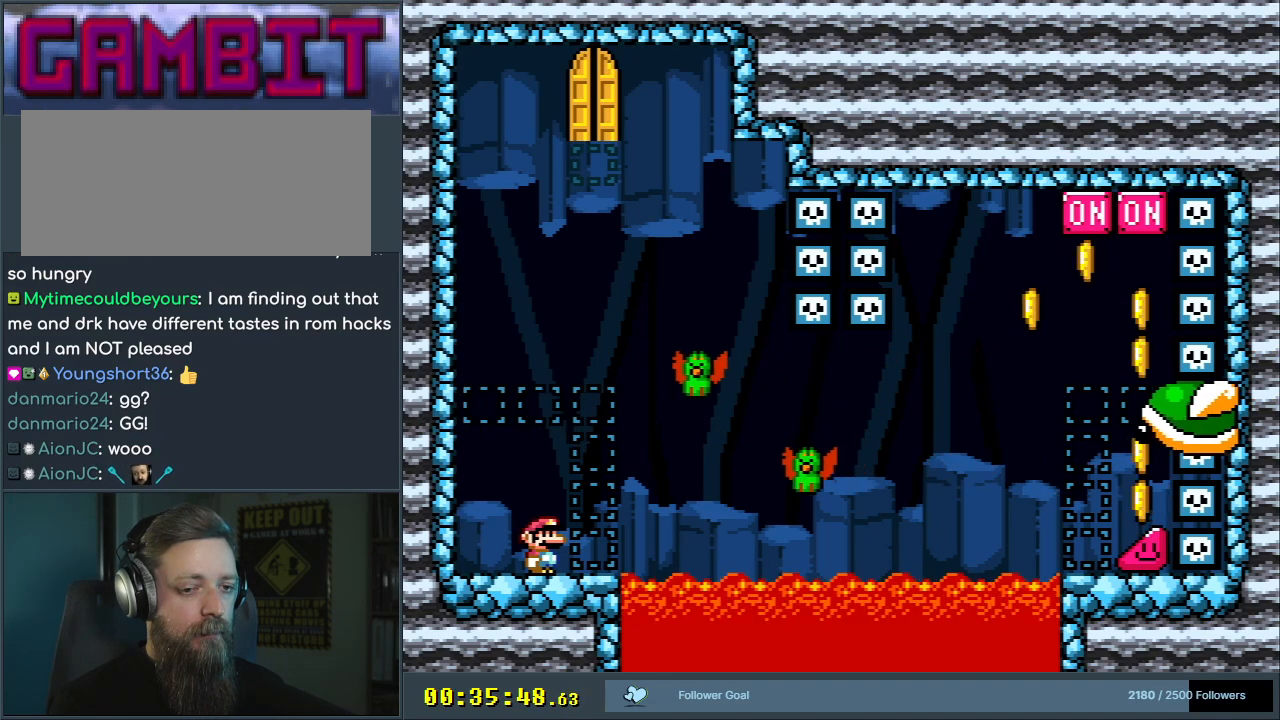
{"buttons": ["Y"], "events": []}
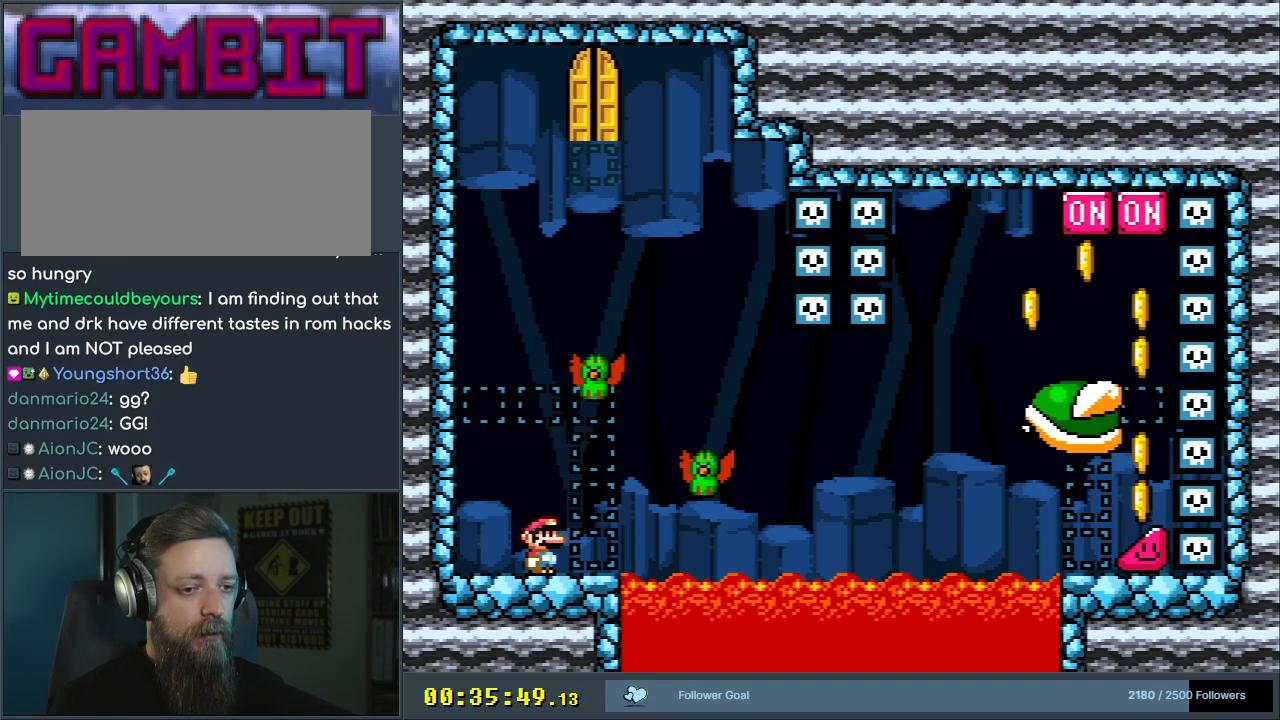
{"buttons": ["Y"], "events": []}
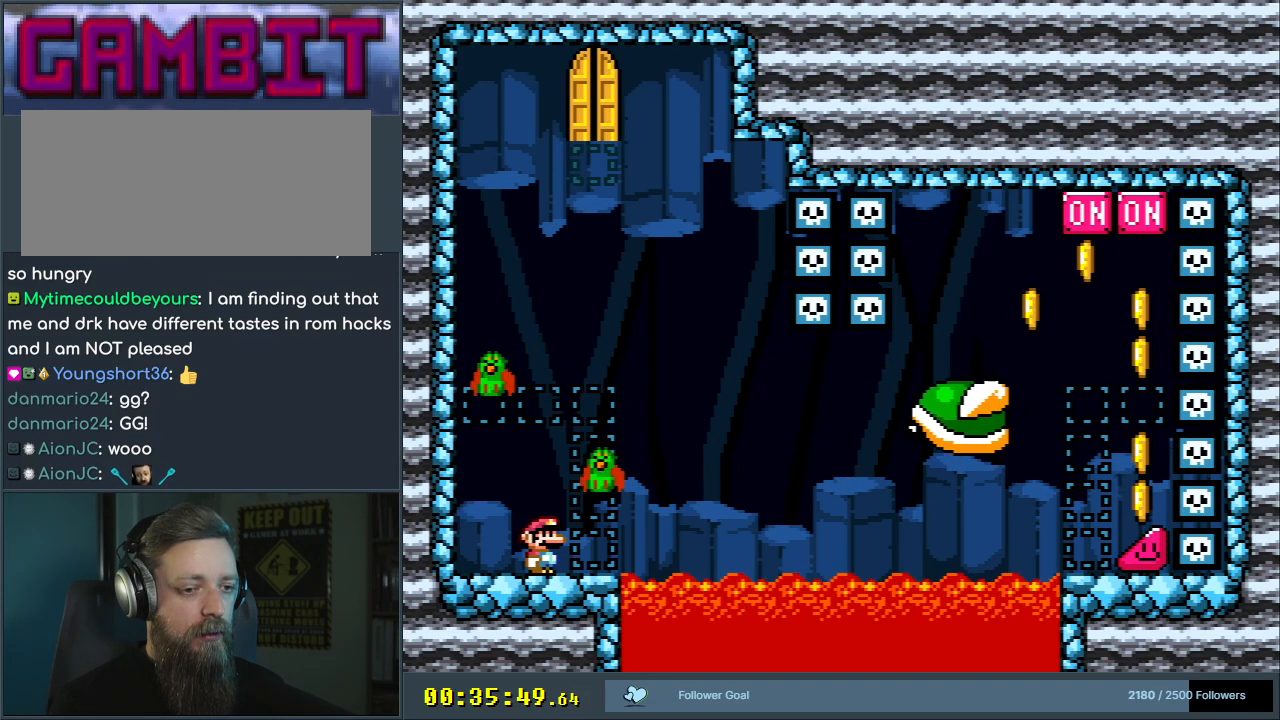
{"buttons": ["B", "Y", "DPAD_RIGHT"], "events": [[233, "DPAD_RIGHT", "down"], [467, "B", "down"]]}
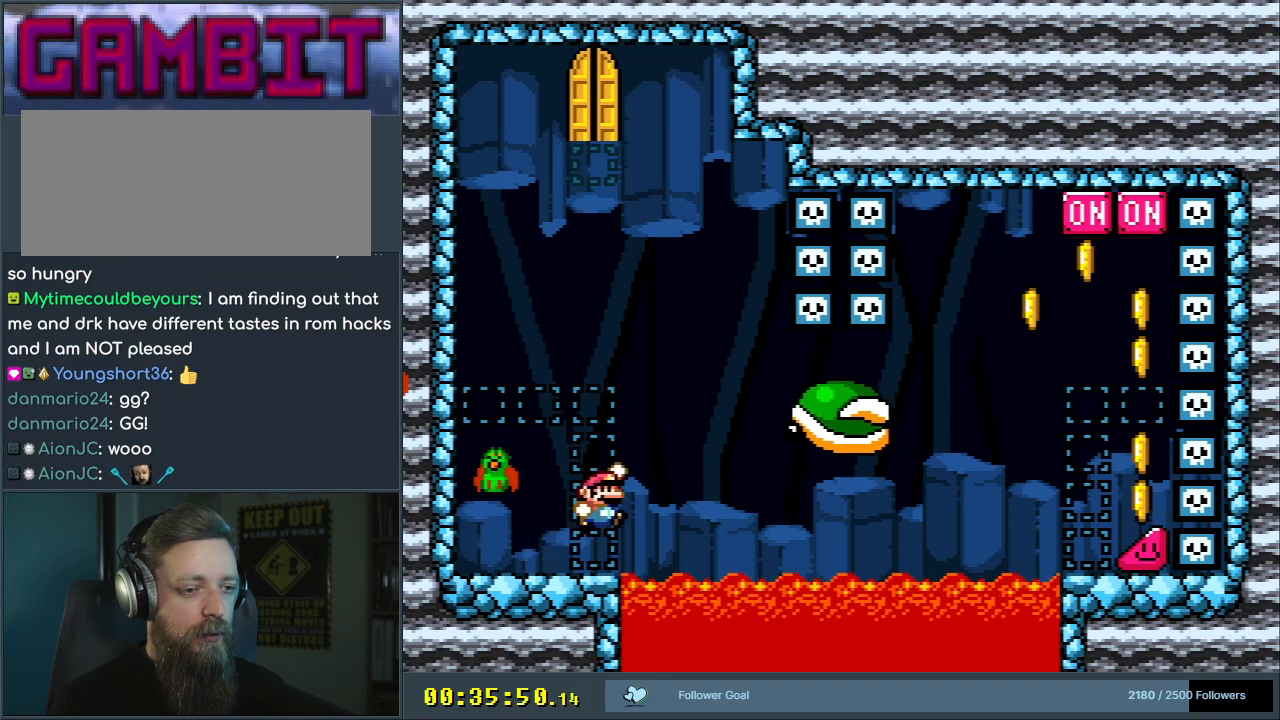
{"buttons": ["Y"], "events": [[17, "DPAD_RIGHT", "up"], [283, "DPAD_LEFT", "down"], [417, "B", "up"], [433, "DPAD_LEFT", "up"]]}
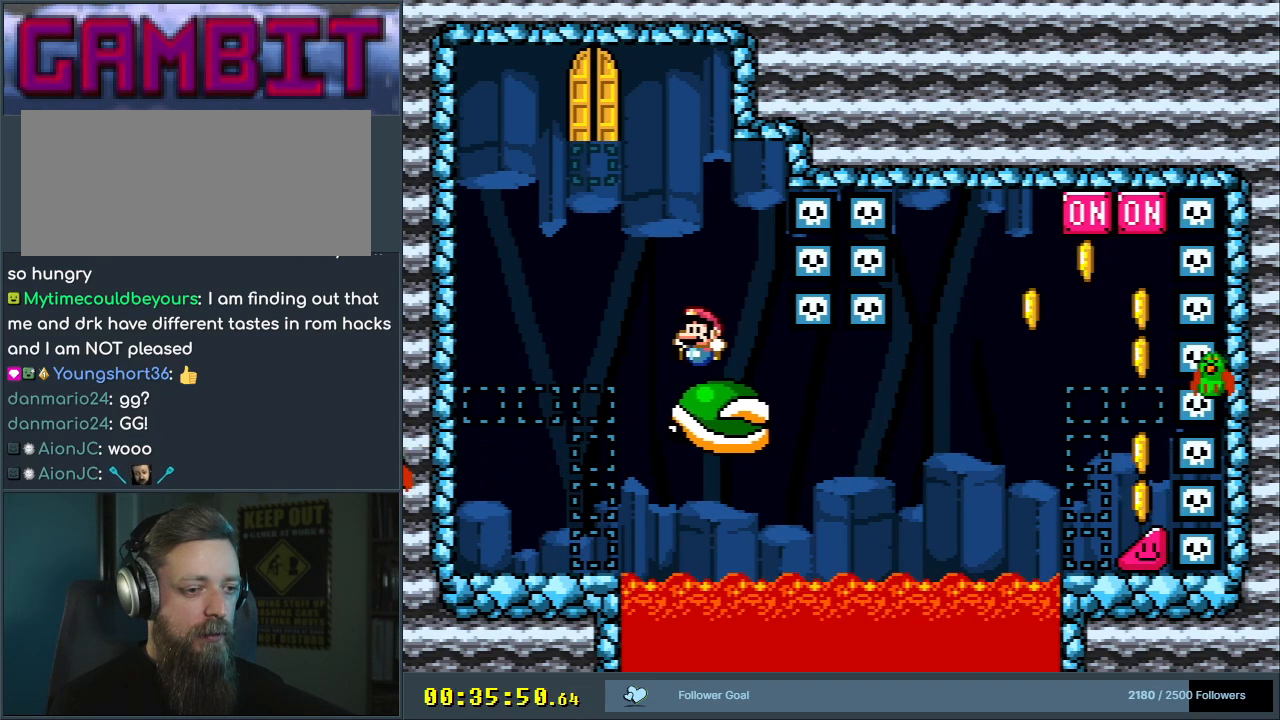
{"buttons": ["X"], "events": [[150, "Y", "up"], [183, "X", "down"], [250, "A", "down"], [350, "A", "up"], [400, "DPAD_LEFT", "down"], [500, "DPAD_LEFT", "up"]]}
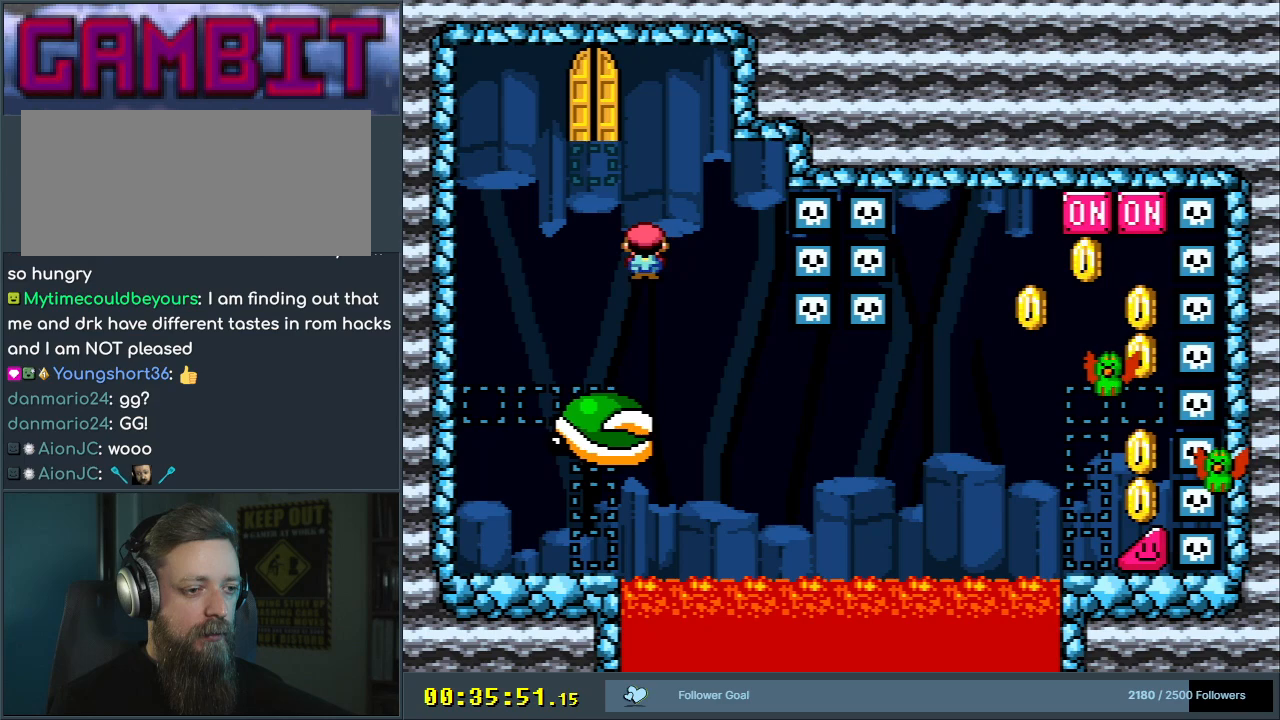
{"buttons": ["X"], "events": [[133, "DPAD_LEFT", "down"], [267, "DPAD_LEFT", "up"]]}
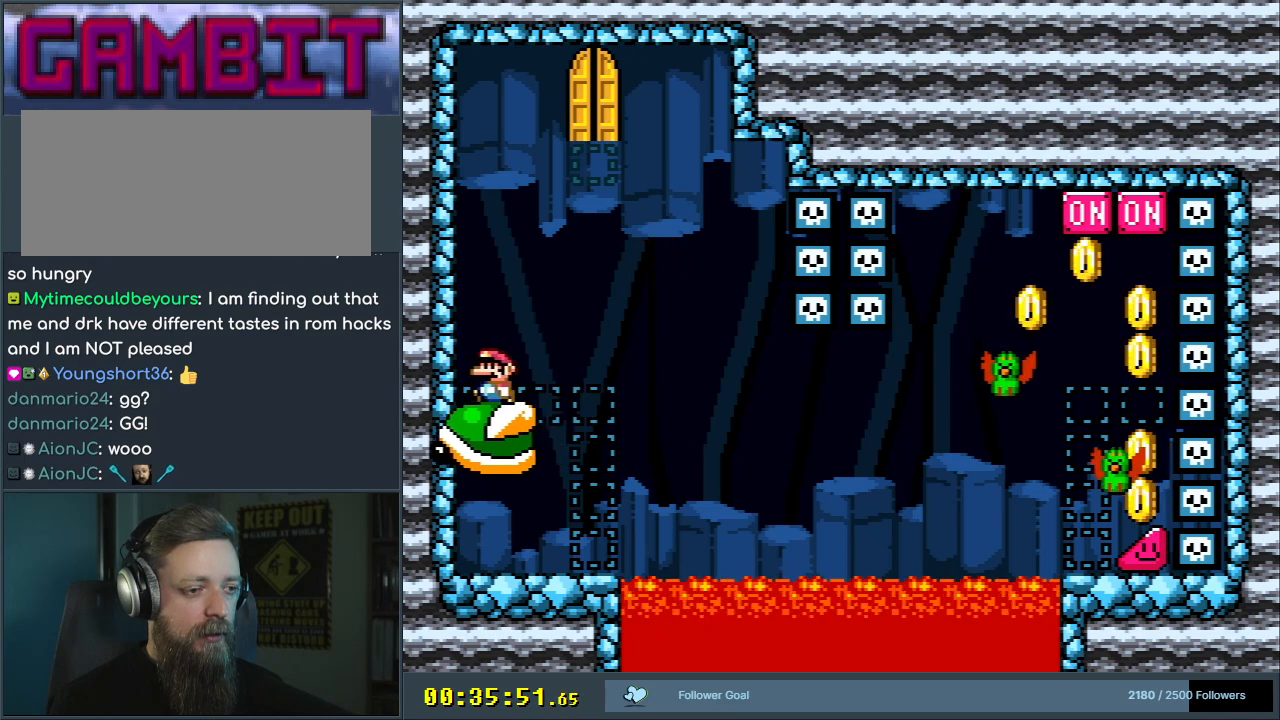
{"buttons": ["X", "DPAD_RIGHT"], "events": [[267, "DPAD_RIGHT", "down"]]}
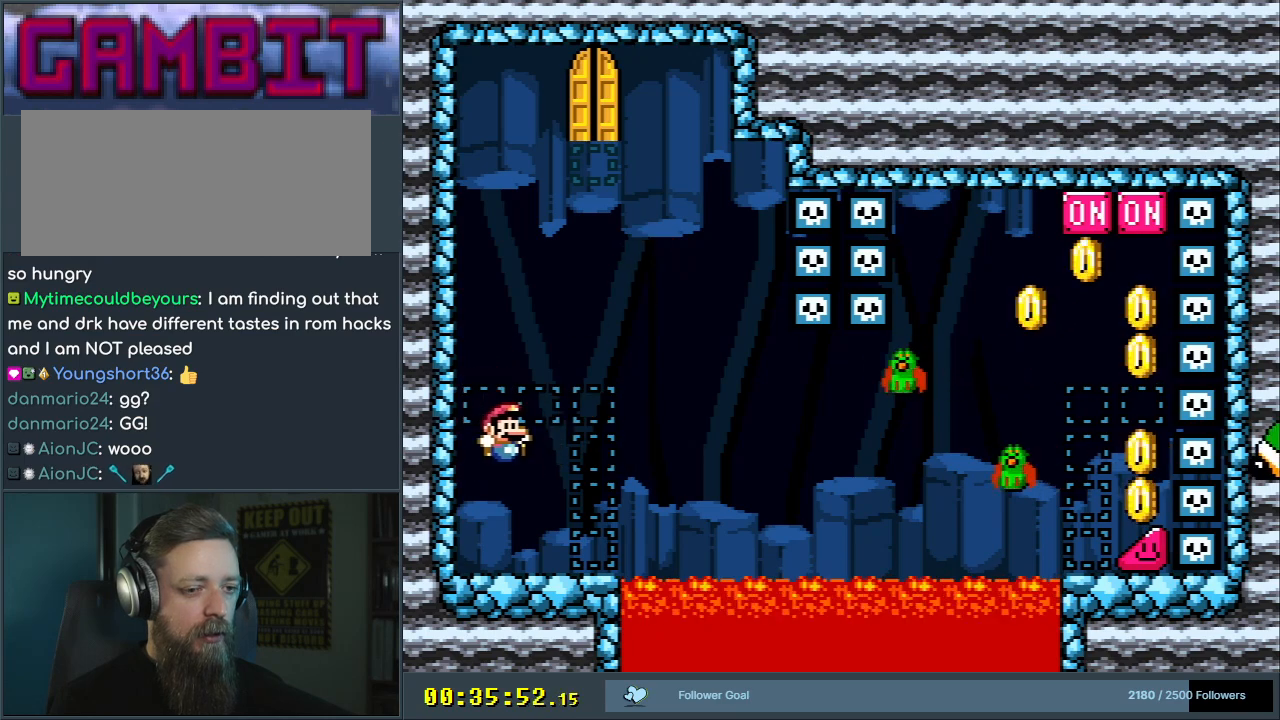
{"buttons": ["Y"], "events": [[50, "DPAD_RIGHT", "up"], [133, "DPAD_LEFT", "down"], [233, "DPAD_LEFT", "up"], [333, "X", "up"], [417, "Y", "down"]]}
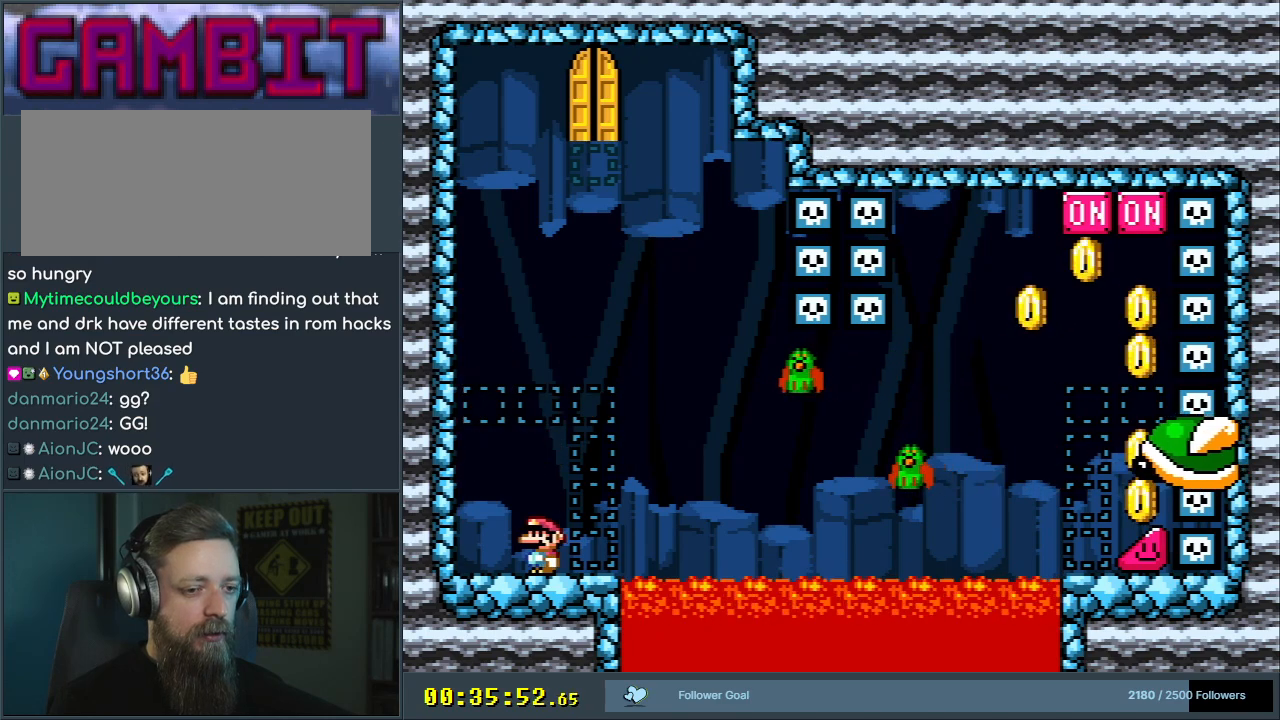
{"buttons": ["Y"], "events": []}
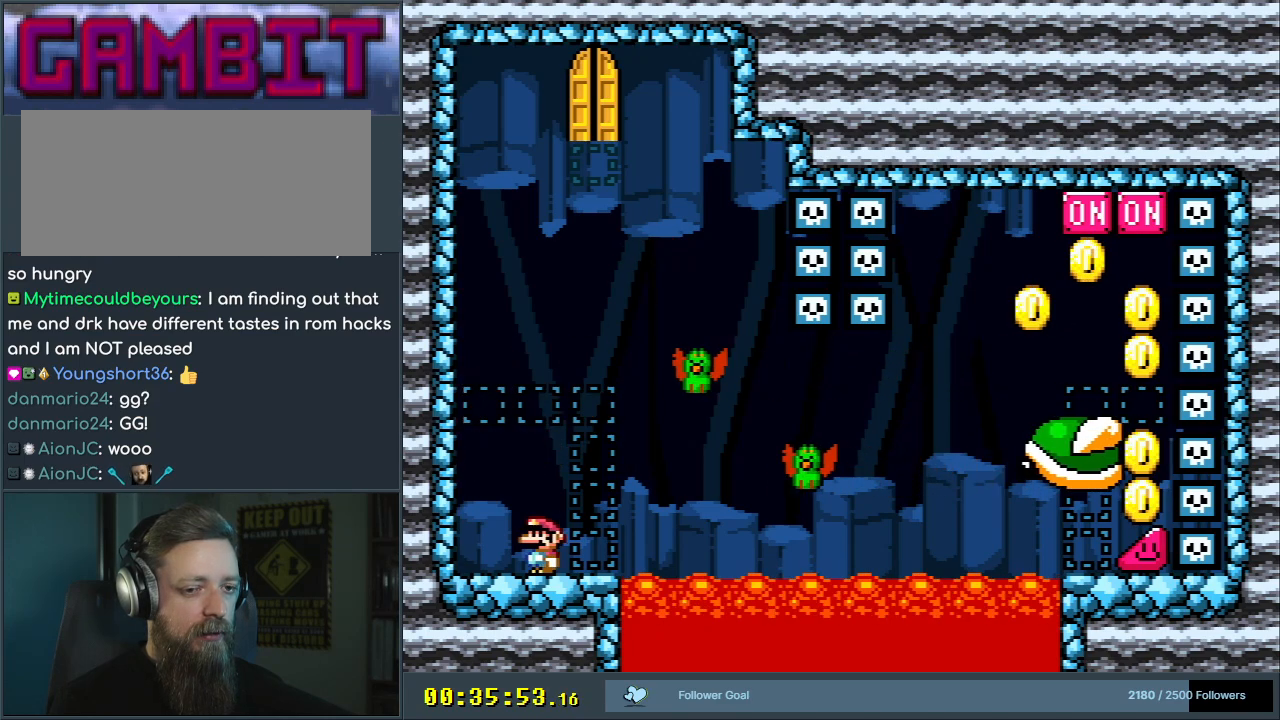
{"buttons": ["Y"], "events": []}
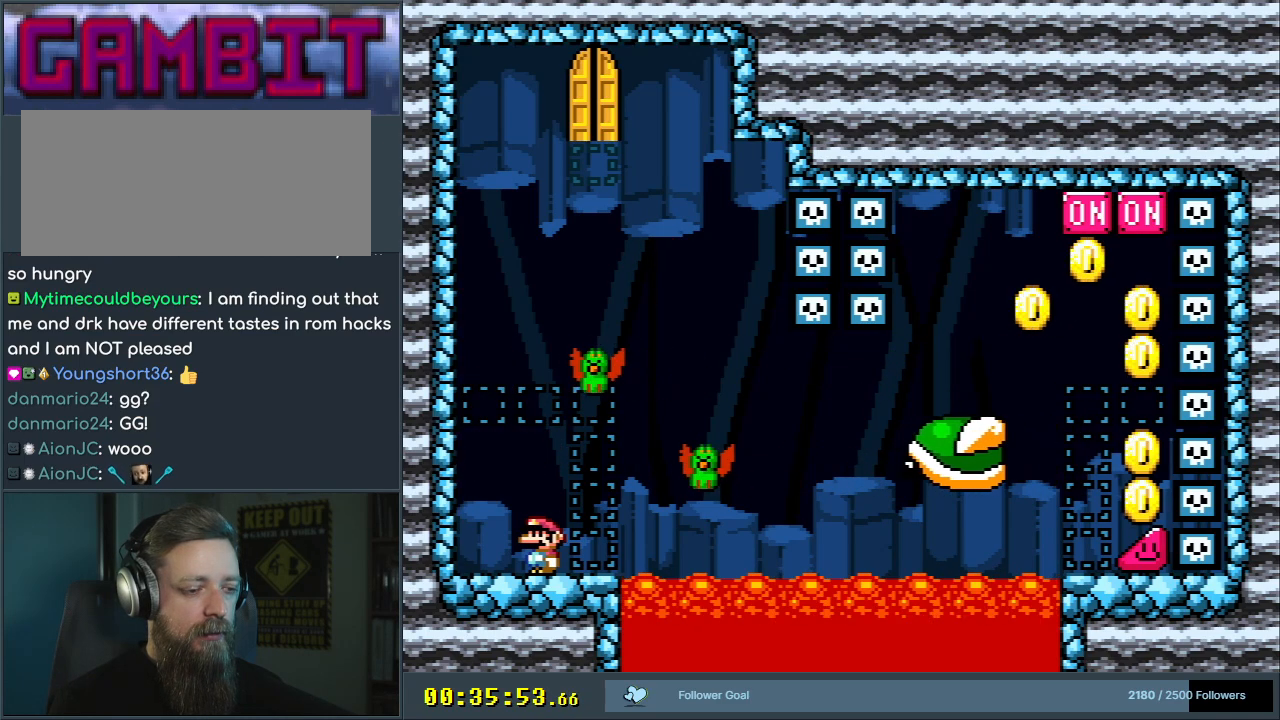
{"buttons": ["Y", "DPAD_RIGHT"], "events": [[417, "DPAD_RIGHT", "down"]]}
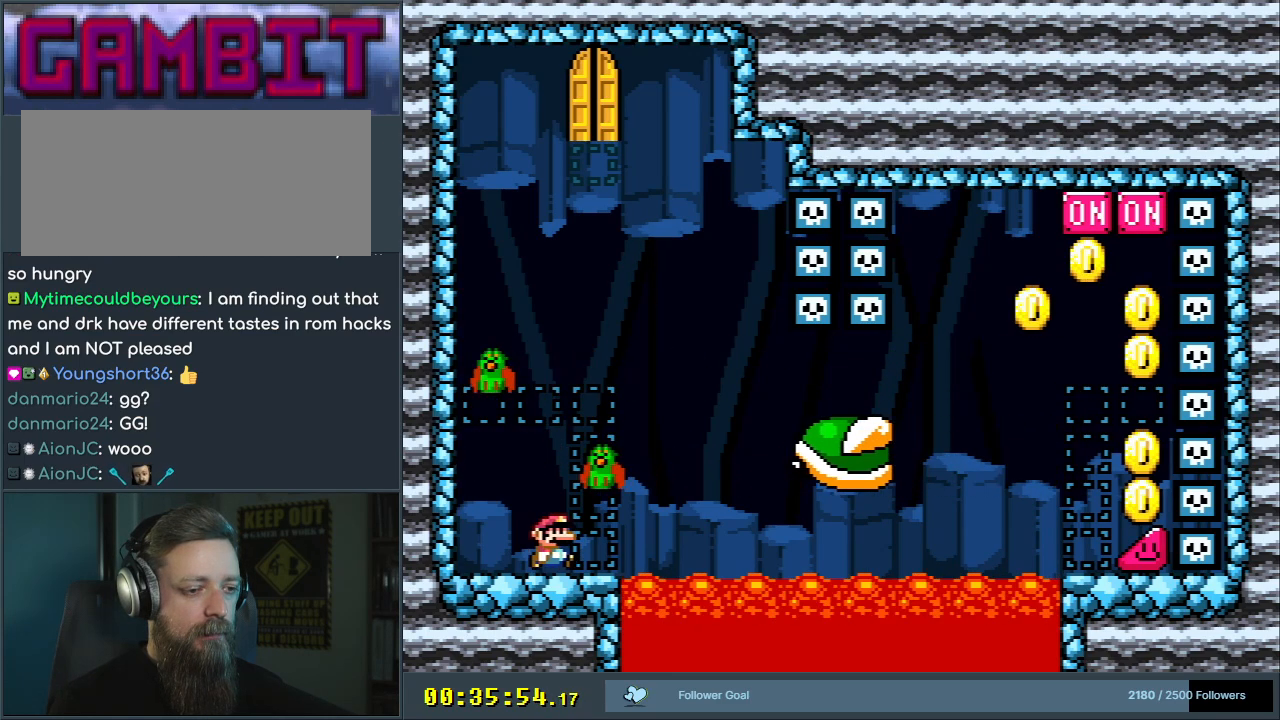
{"buttons": ["B", "Y"], "events": [[67, "DPAD_RIGHT", "up"], [433, "B", "down"]]}
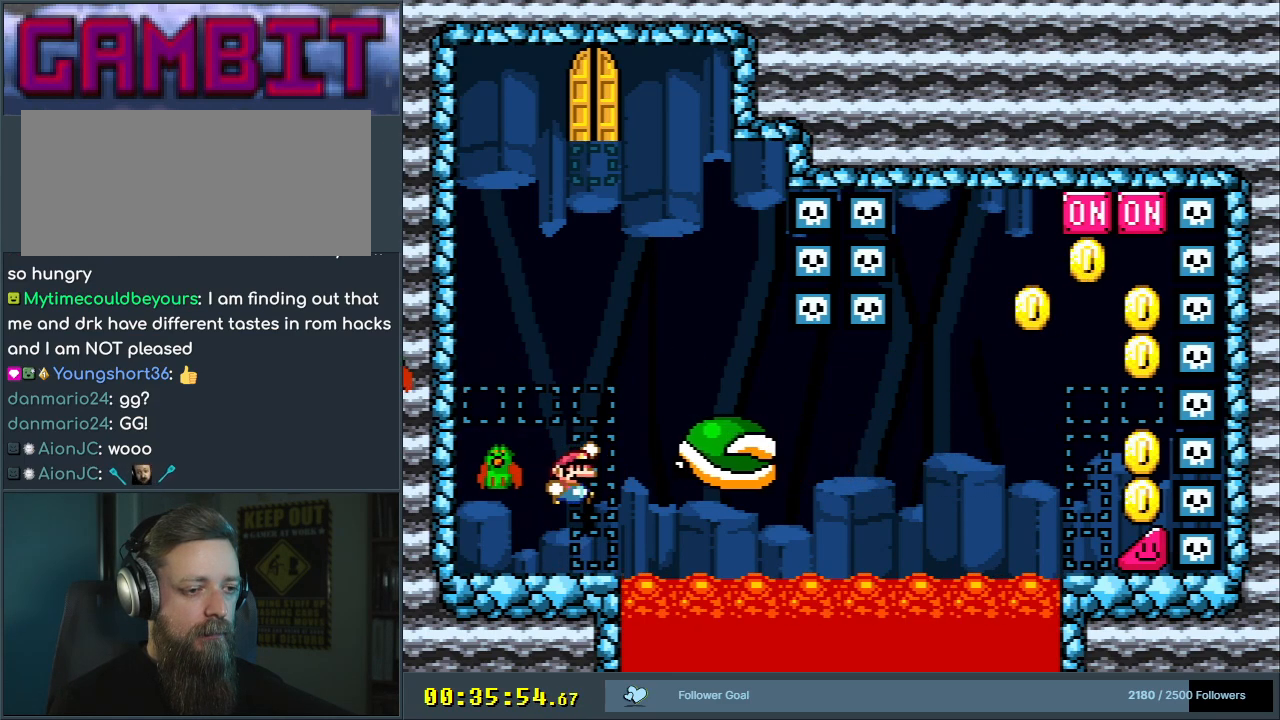
{"buttons": ["Y"], "events": [[100, "DPAD_RIGHT", "down"], [233, "DPAD_RIGHT", "up"], [250, "B", "up"], [450, "DPAD_LEFT", "down"], [467, "DPAD_LEFT", "up"]]}
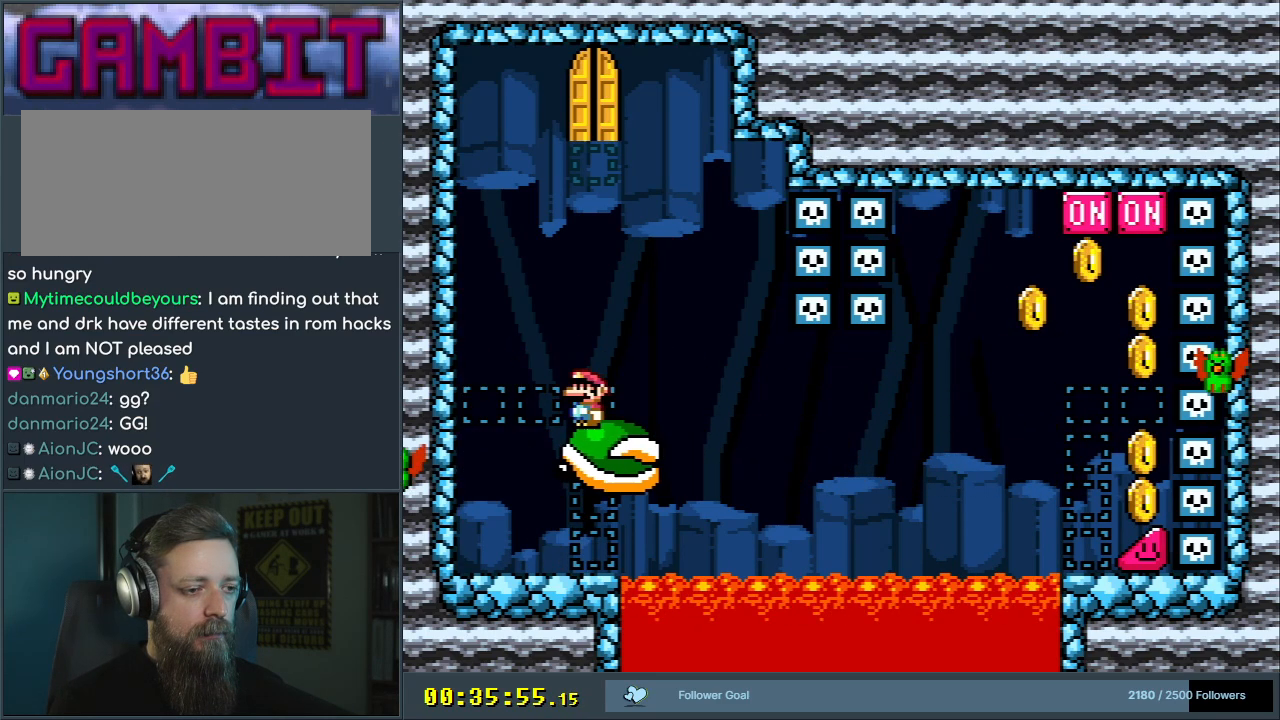
{"buttons": ["Y"], "events": [[150, "DPAD_RIGHT", "down"], [267, "DPAD_RIGHT", "up"]]}
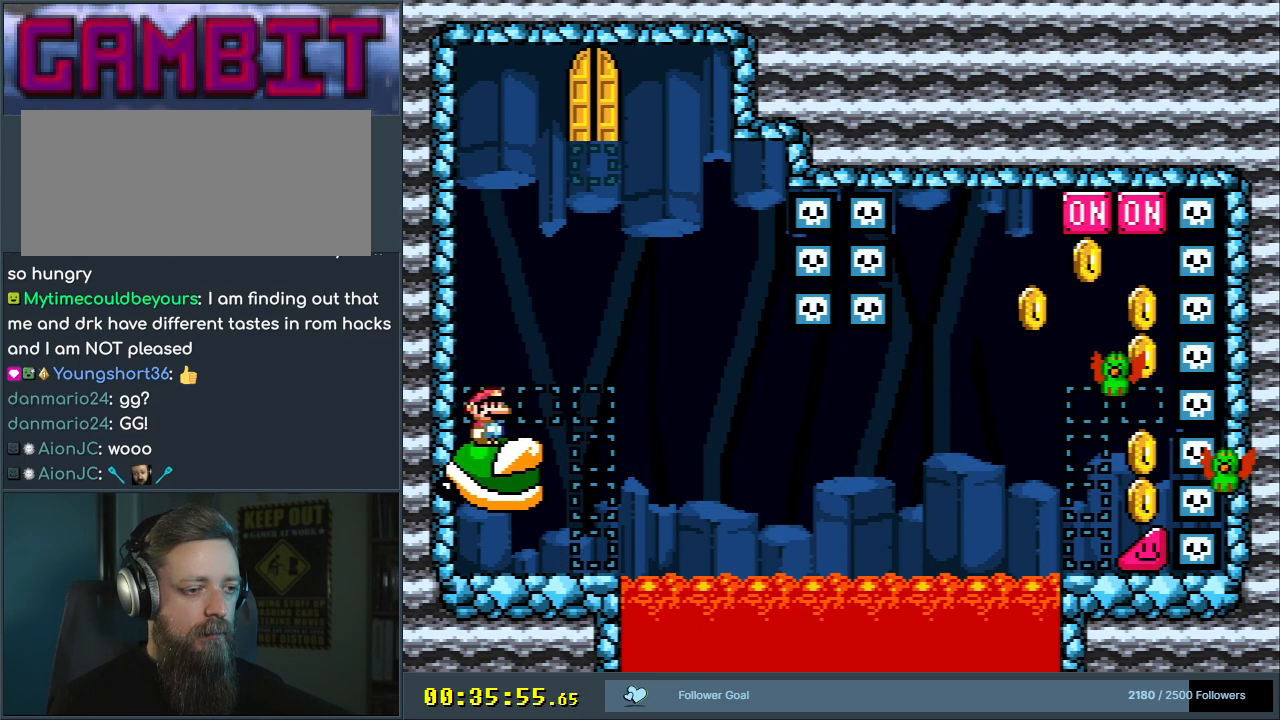
{"buttons": ["Y"], "events": []}
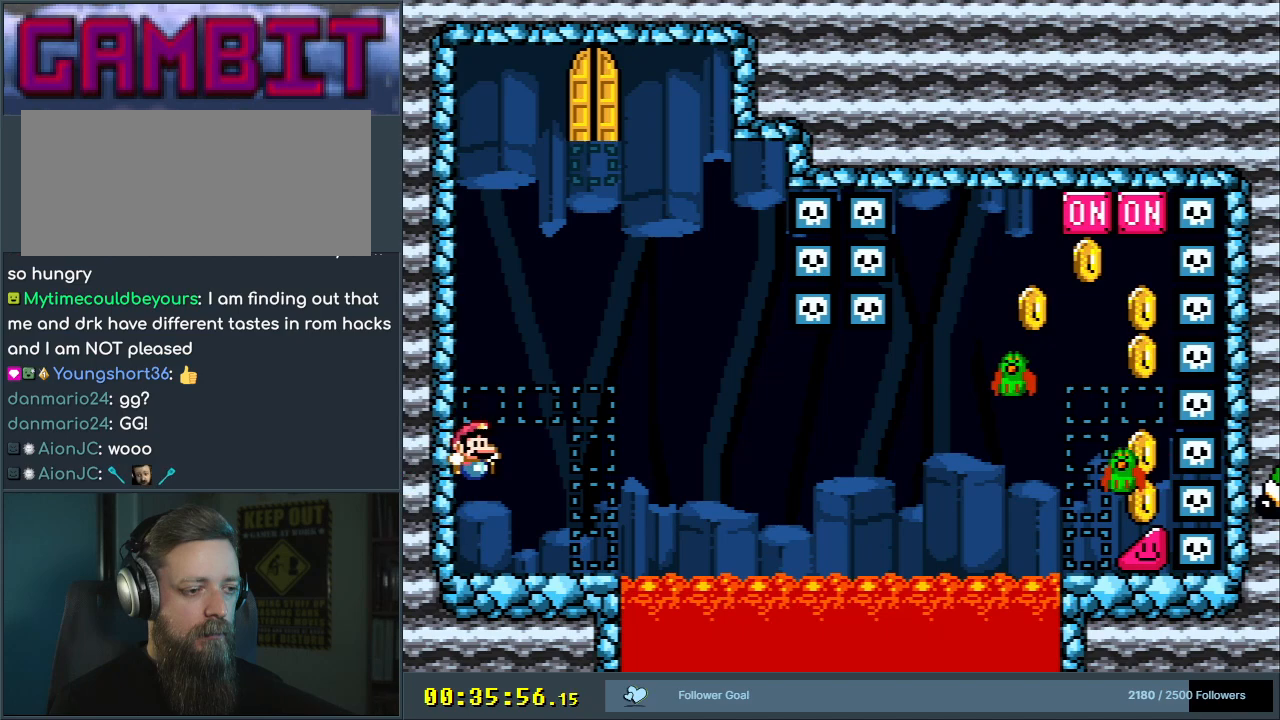
{"buttons": ["Y"], "events": [[183, "DPAD_RIGHT", "down"], [367, "DPAD_RIGHT", "up"]]}
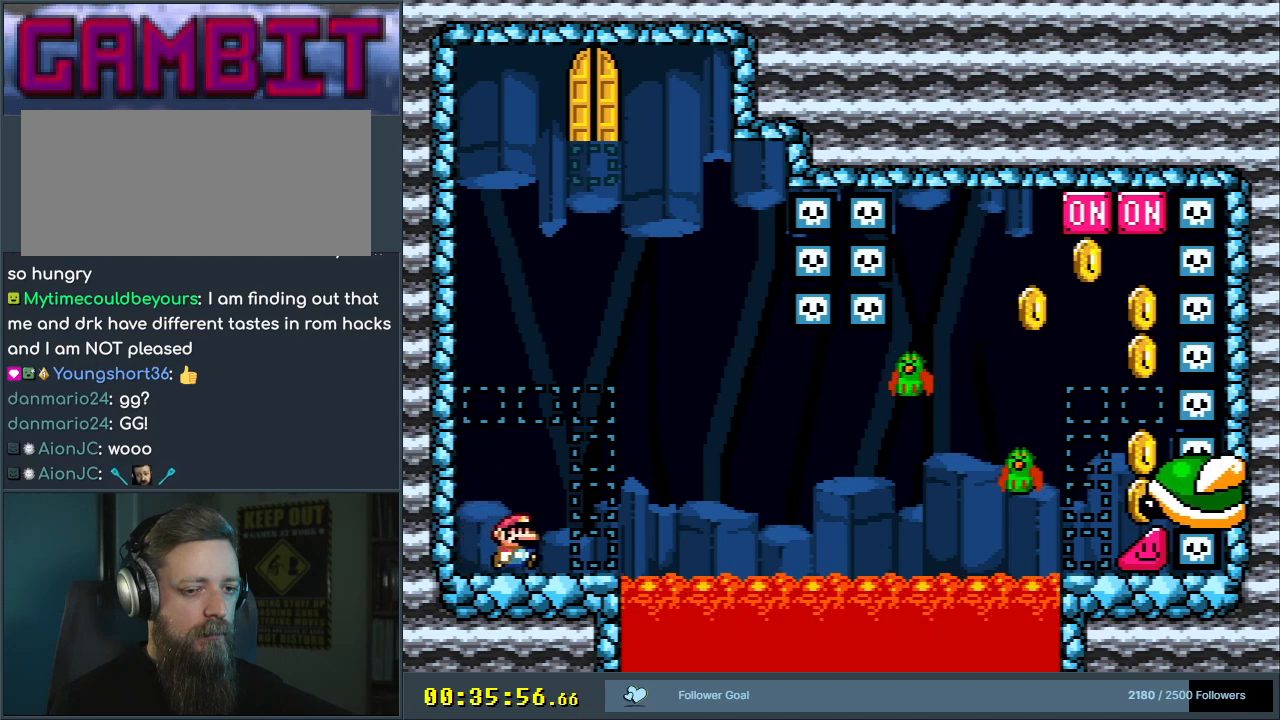
{"buttons": ["Y"], "events": [[467, "Y", "up"], [500, "Y", "down"]]}
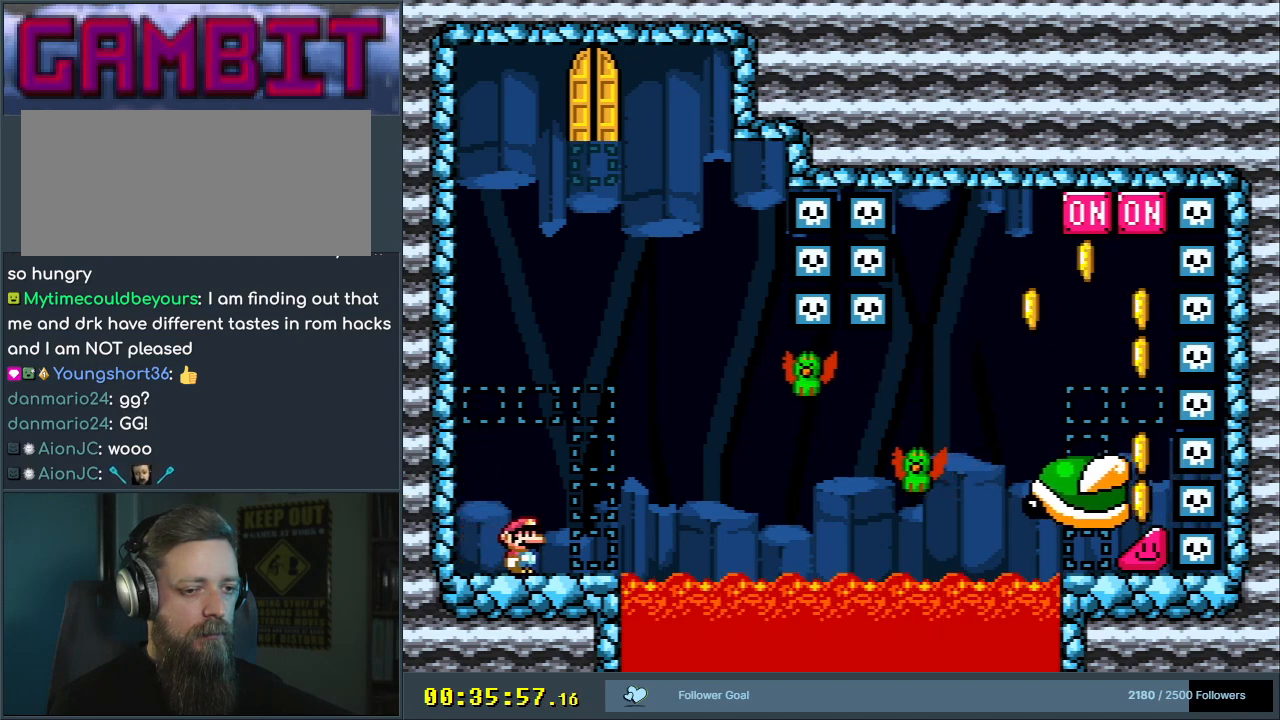
{"buttons": ["Y", "DPAD_RIGHT"], "events": [[17, "Y", "up"], [100, "Y", "down"], [300, "DPAD_RIGHT", "down"]]}
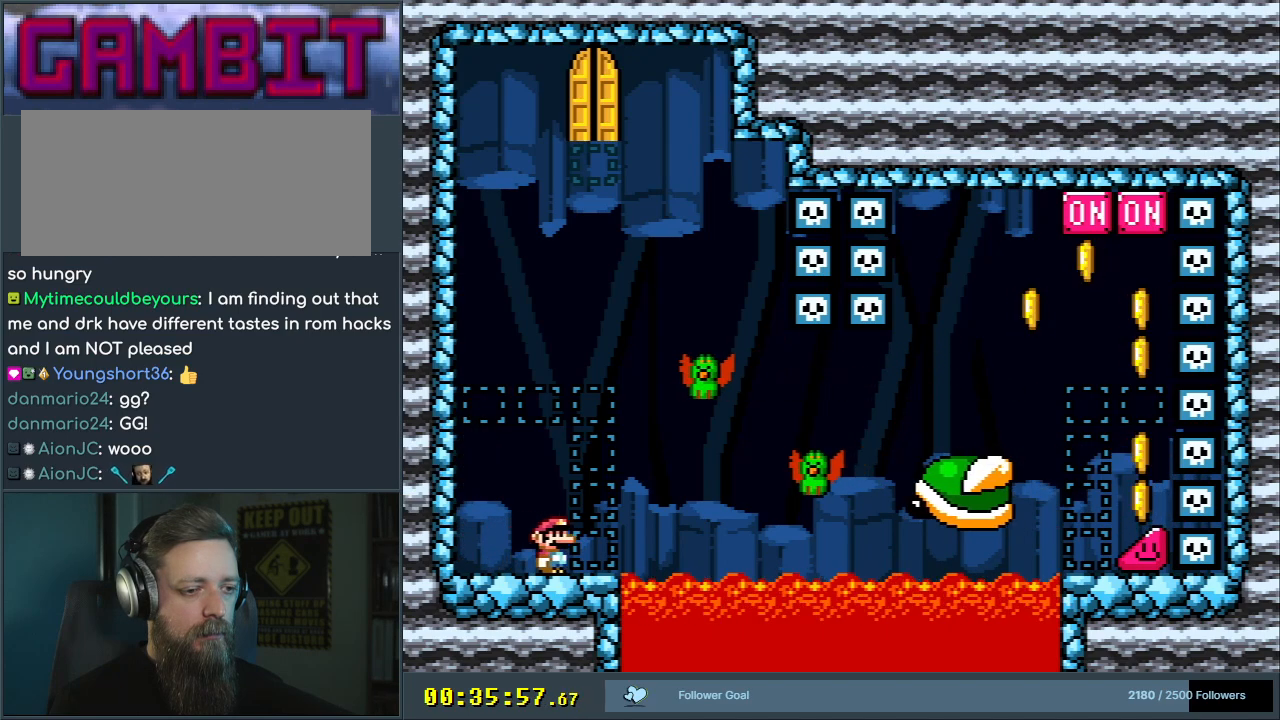
{"buttons": ["Y"], "events": [[17, "DPAD_RIGHT", "up"], [117, "DPAD_LEFT", "down"], [233, "DPAD_LEFT", "up"]]}
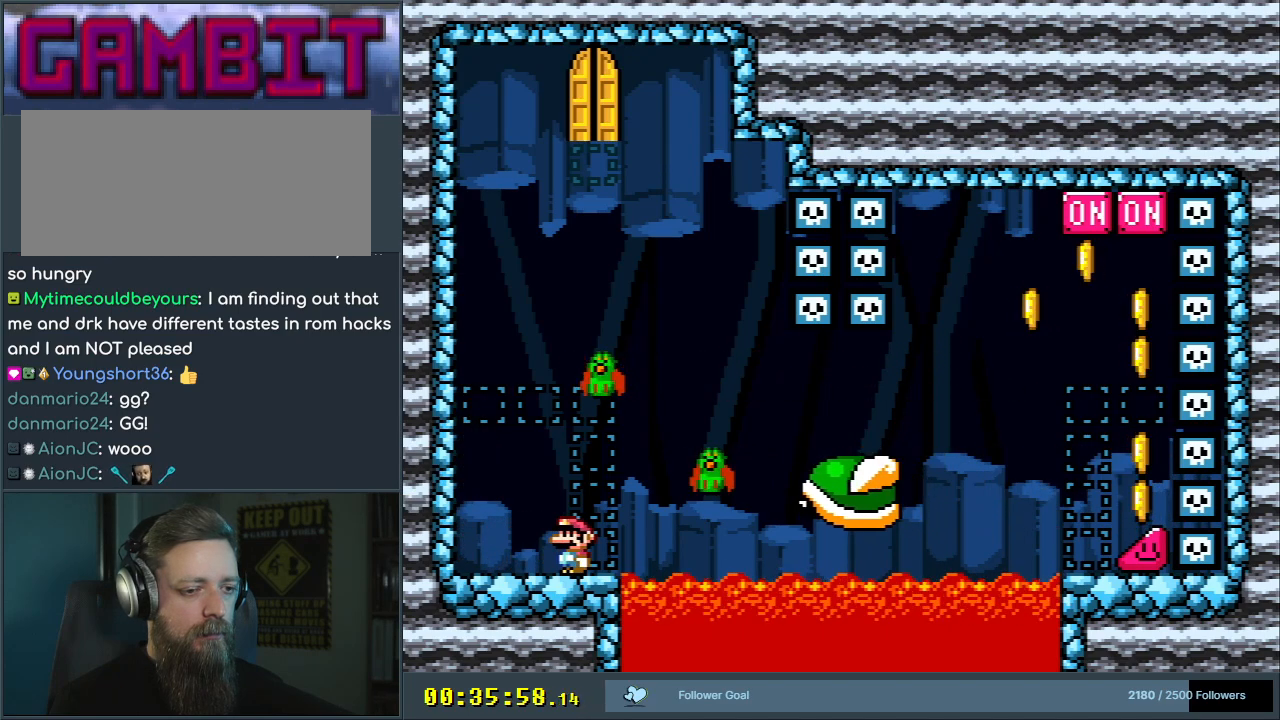
{"buttons": ["B", "Y"], "events": [[267, "B", "down"], [300, "DPAD_RIGHT", "down"], [500, "DPAD_RIGHT", "up"]]}
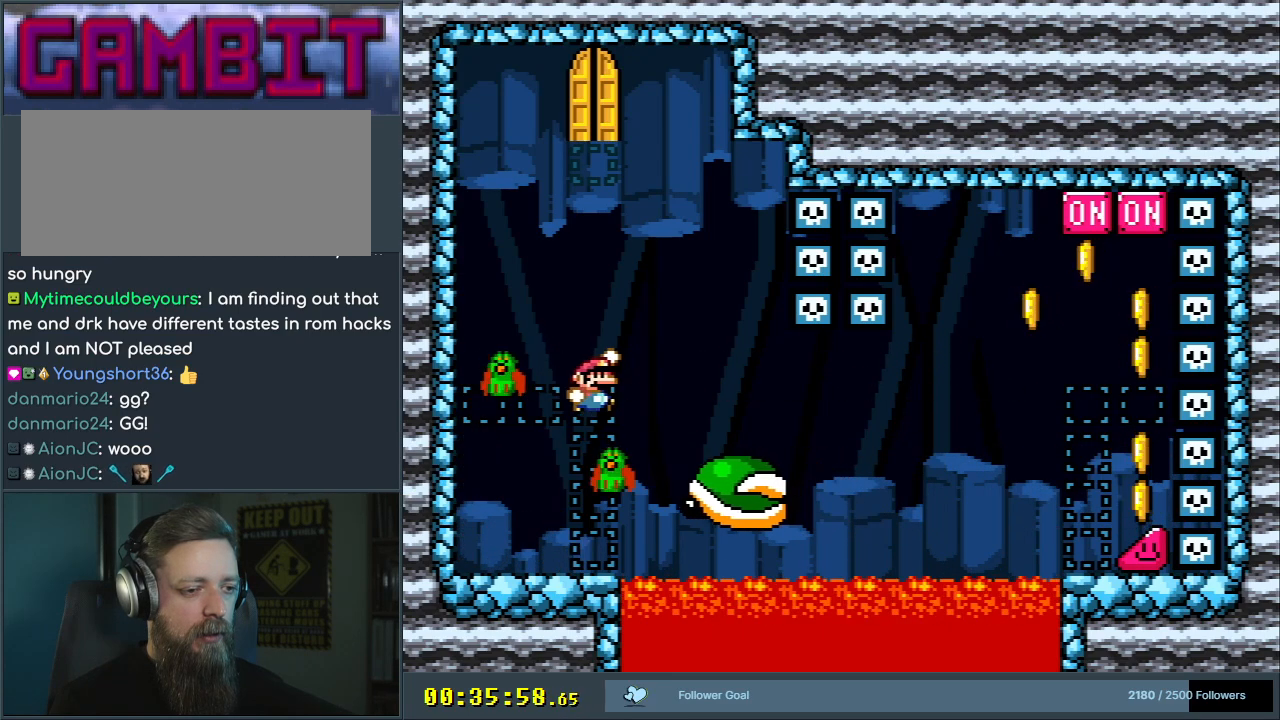
{"buttons": ["Y"], "events": [[150, "B", "up"], [267, "DPAD_LEFT", "down"], [333, "DPAD_LEFT", "up"]]}